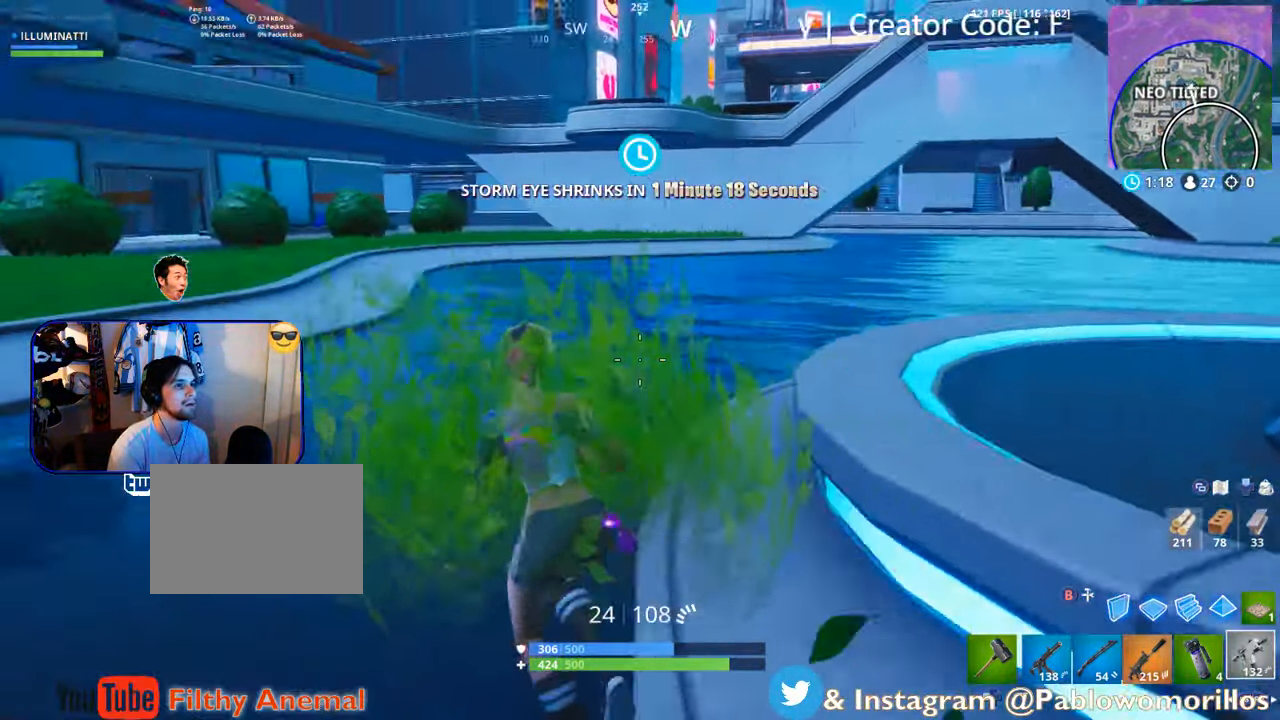
Gameplay with a controller (Xbox layout); each line is a JSON object with the inputs held at the frame after it. "events" lists button and stick changes between this image and that frame as [ms after this image, input, new state], when the widget could be followed in between.
{"buttons": [], "left_stick": "left", "right_stick": "center", "events": [[134, "right_stick", "up-right"], [200, "A", "down"], [234, "right_stick", "center"], [267, "A", "up"]]}
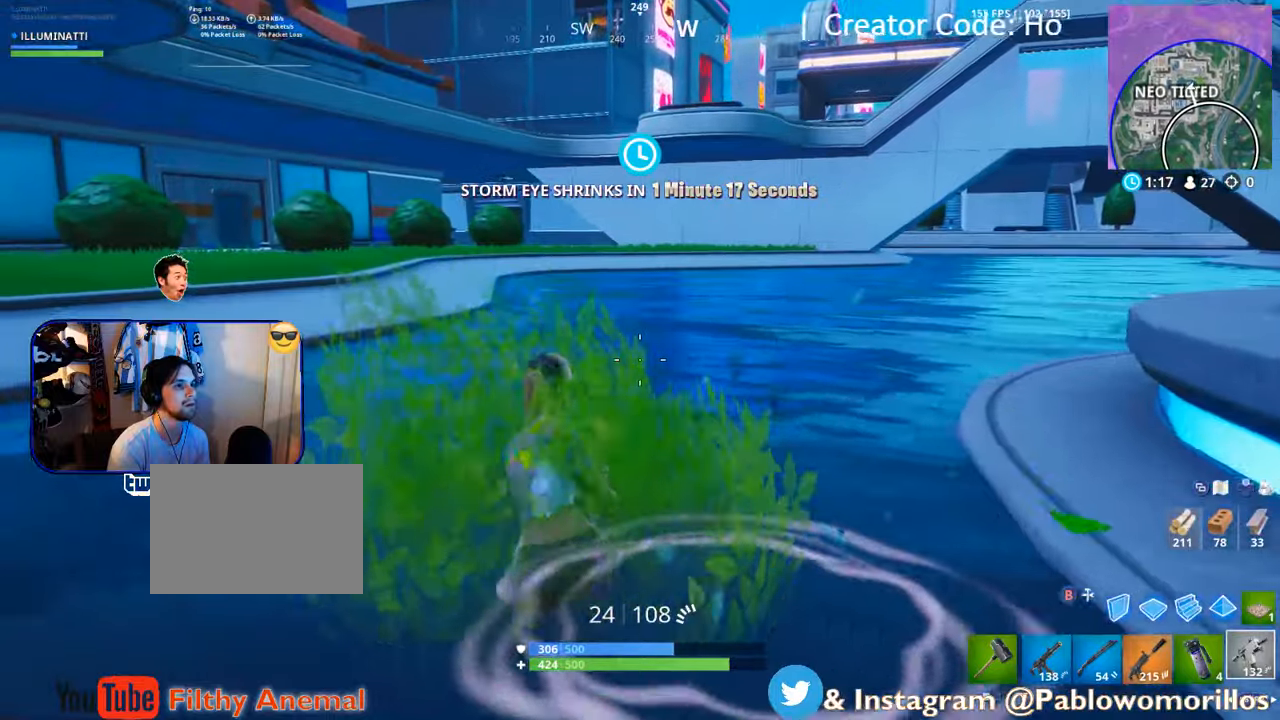
{"buttons": [], "left_stick": "left", "right_stick": "up-right", "events": [[34, "A", "down"], [200, "A", "up"], [334, "right_stick", "right"], [467, "right_stick", "up-right"]]}
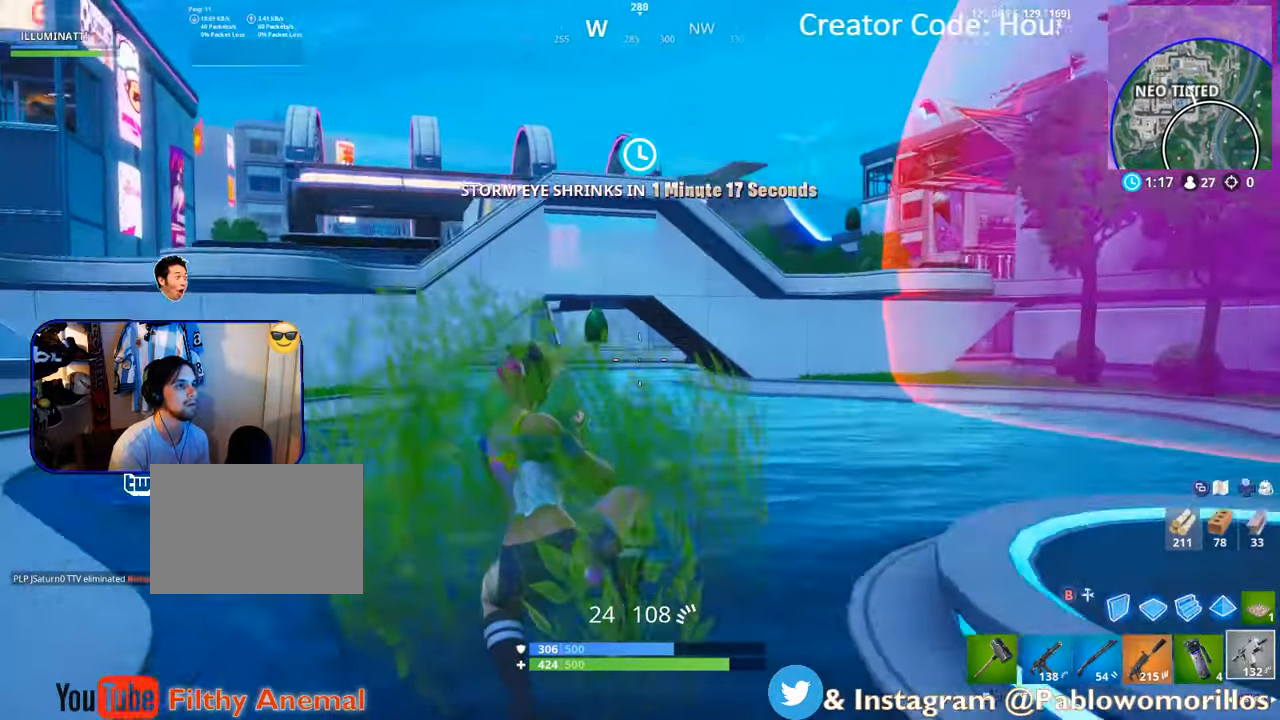
{"buttons": ["A"], "left_stick": "left", "right_stick": "center", "events": [[67, "right_stick", "center"], [467, "A", "down"]]}
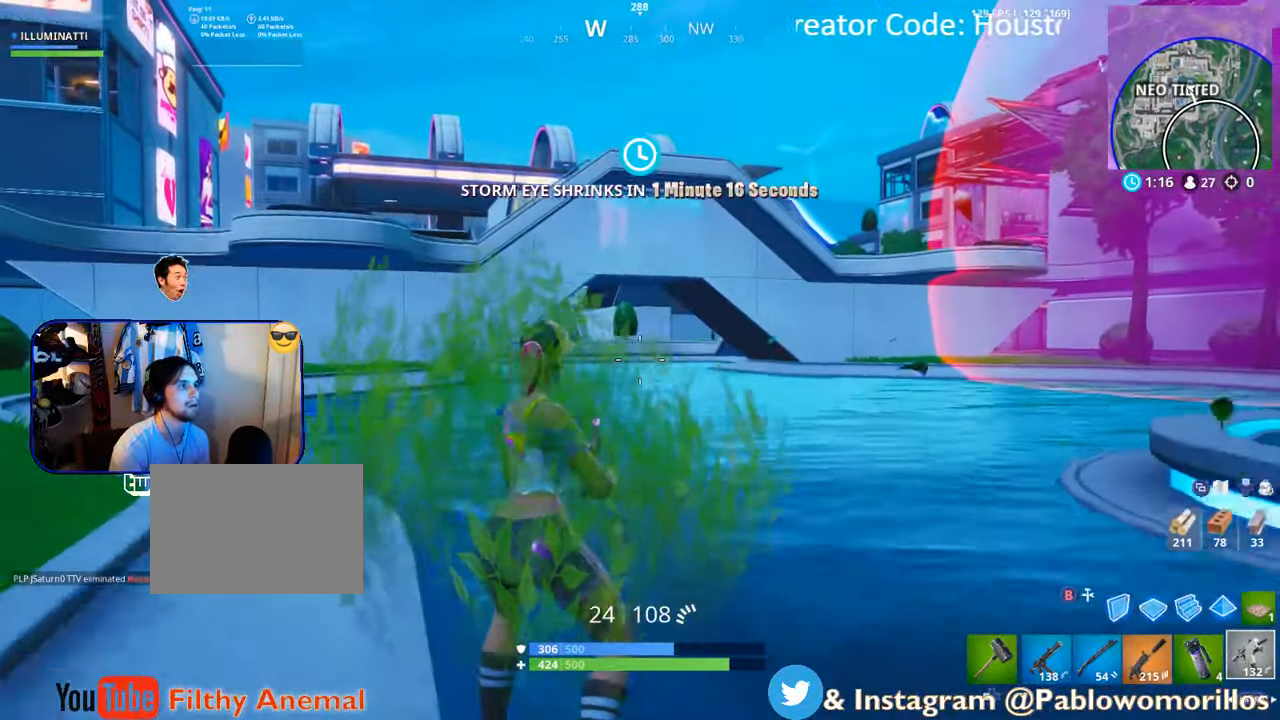
{"buttons": [], "left_stick": "left", "right_stick": "center", "events": [[100, "A", "up"], [234, "right_stick", "right"], [267, "R1", "down"], [417, "R1", "up"], [417, "right_stick", "center"]]}
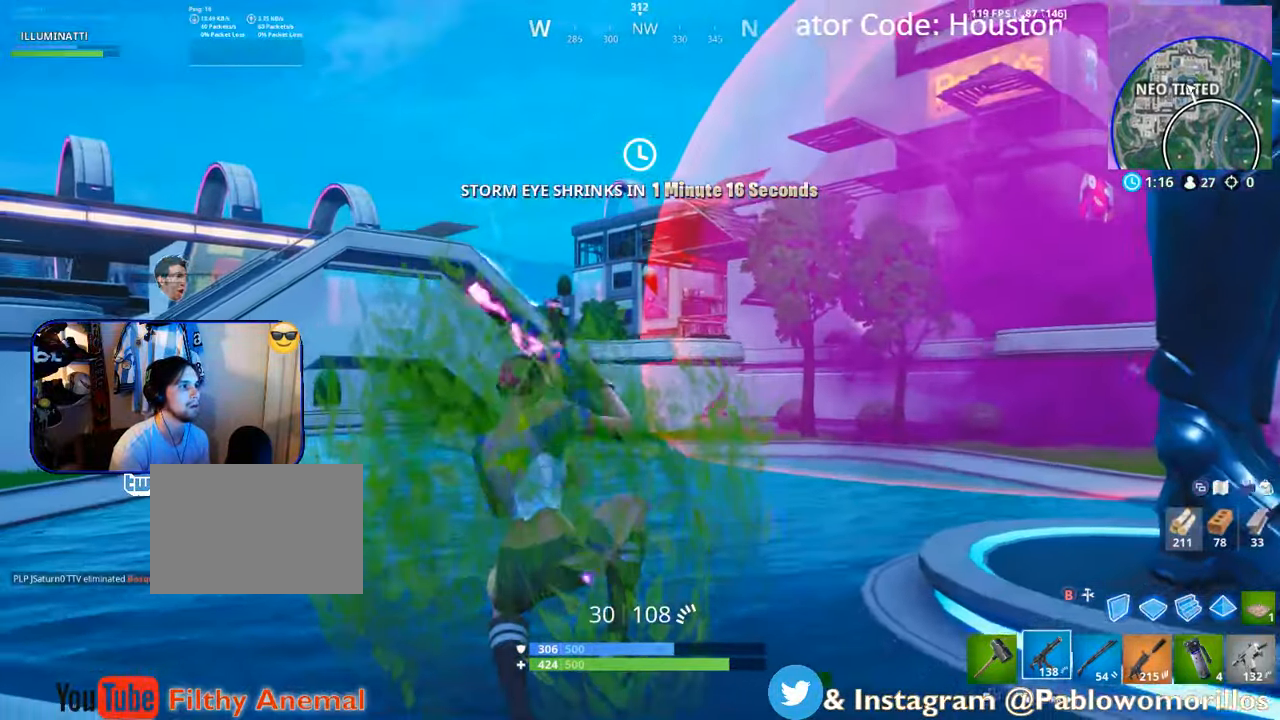
{"buttons": [], "left_stick": "left", "right_stick": "center", "events": [[117, "right_stick", "up-right"], [217, "right_stick", "center"]]}
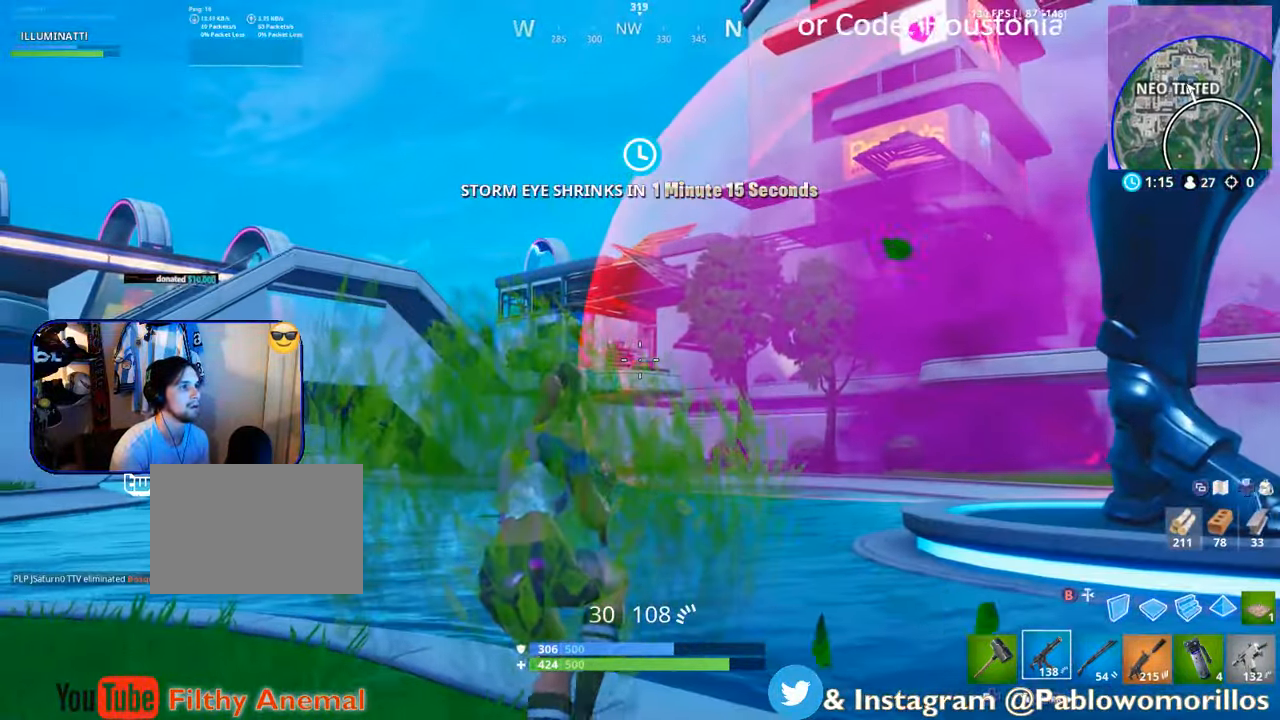
{"buttons": [], "left_stick": "down", "right_stick": "center", "events": [[150, "R1", "down"], [217, "left_stick", "down-left"], [284, "R1", "up"], [367, "R1", "down"], [367, "left_stick", "down"], [434, "R1", "up"]]}
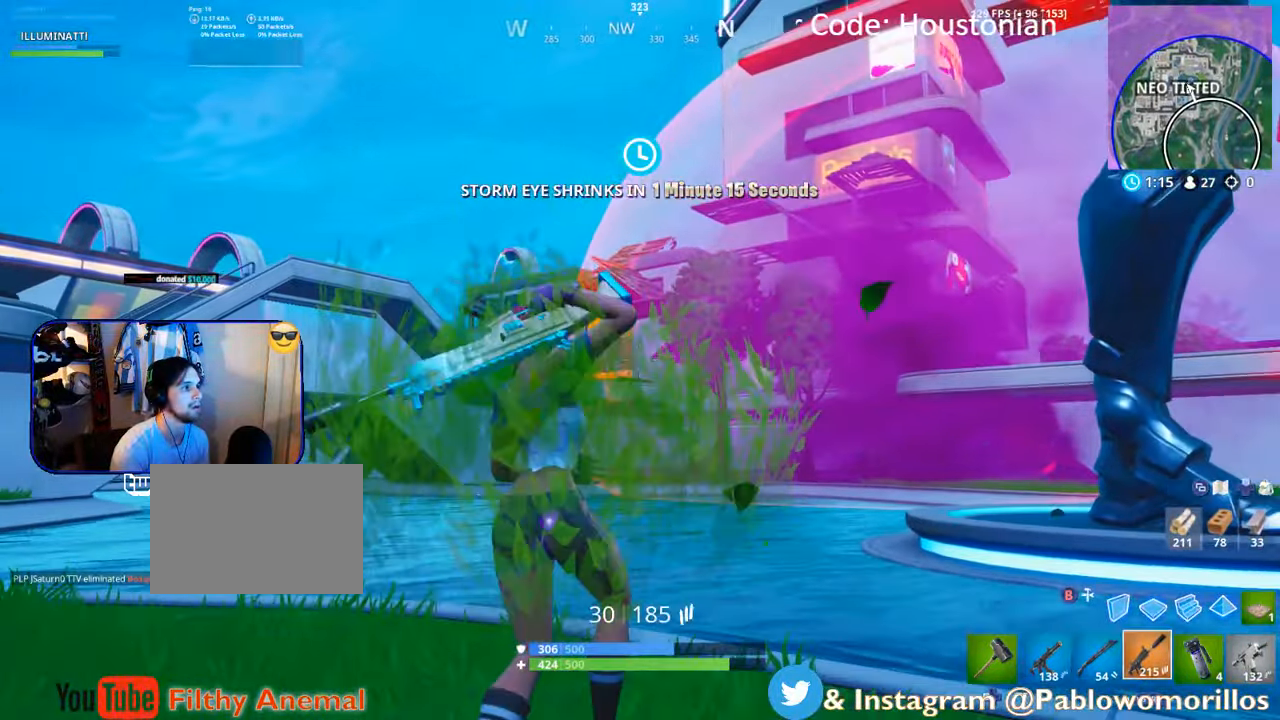
{"buttons": ["L2"], "left_stick": "down-left", "right_stick": "center", "events": [[34, "R3", "down"], [67, "right_stick", "up-right"], [134, "R3", "up"], [184, "L2", "down"], [200, "right_stick", "center"], [300, "left_stick", "down-left"]]}
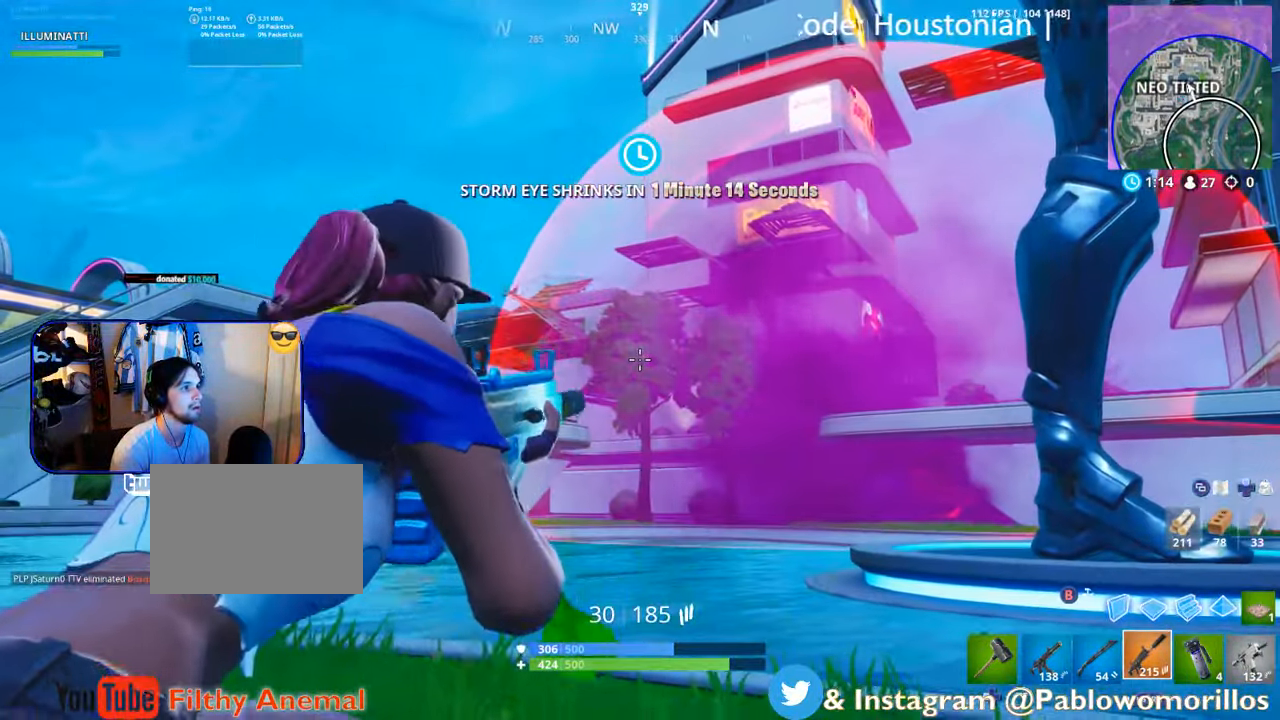
{"buttons": ["L2"], "left_stick": "down-left", "right_stick": "center", "events": []}
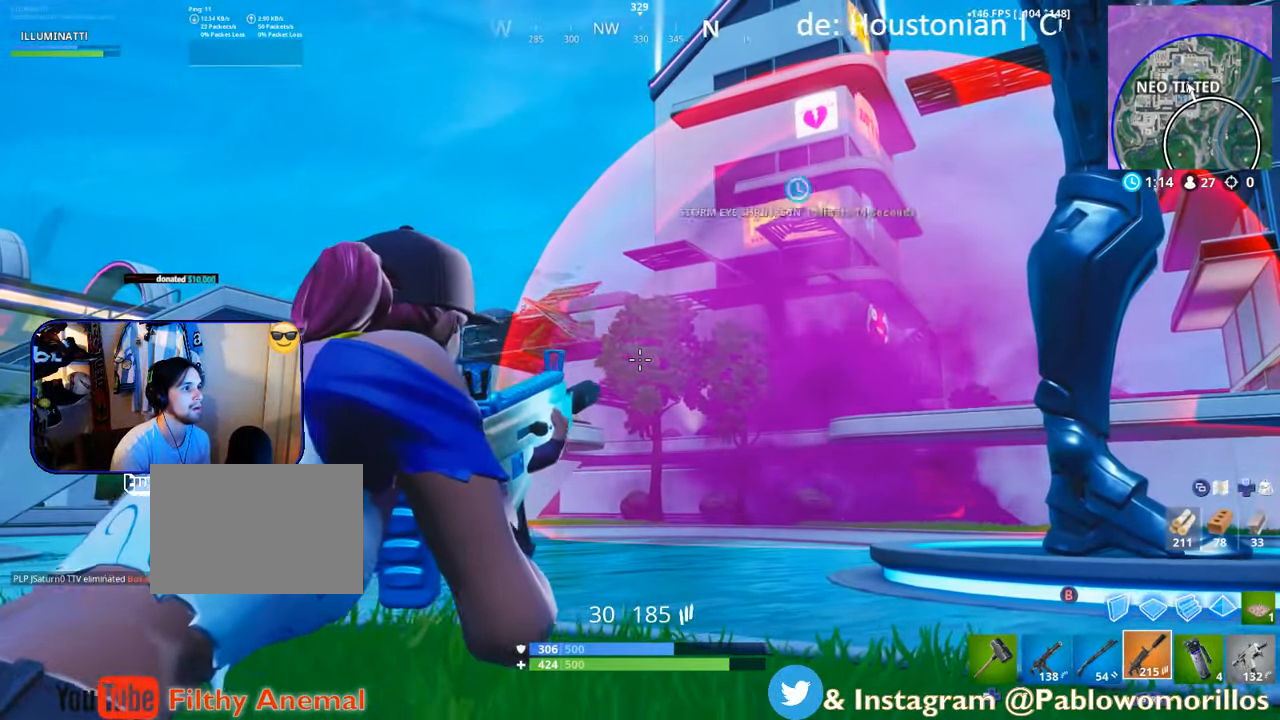
{"buttons": ["L2"], "left_stick": "down-left", "right_stick": "center", "events": []}
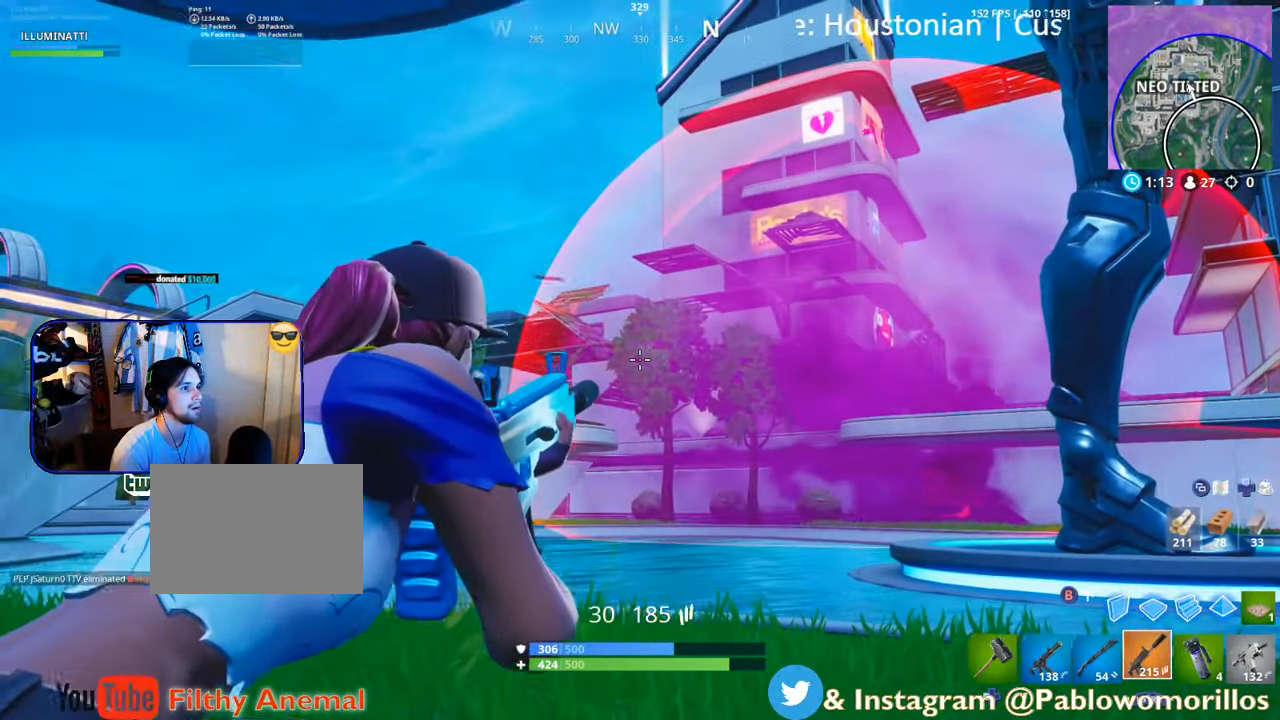
{"buttons": [], "left_stick": "left", "right_stick": "left", "events": [[100, "right_stick", "left"], [200, "right_stick", "center"], [317, "L2", "up"], [317, "right_stick", "left"], [367, "left_stick", "left"]]}
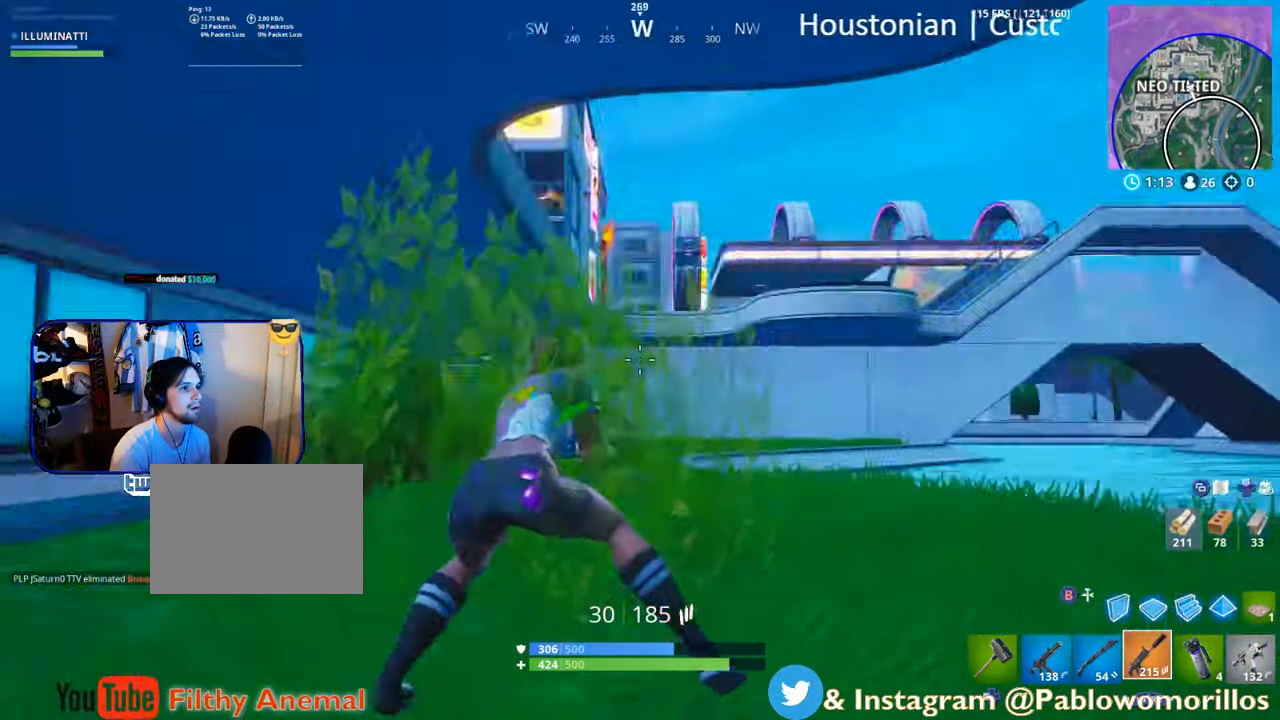
{"buttons": [], "left_stick": "up", "right_stick": "center", "events": [[200, "R3", "down"], [233, "left_stick", "up-left"], [333, "R3", "up"], [333, "right_stick", "center"], [366, "left_stick", "up"]]}
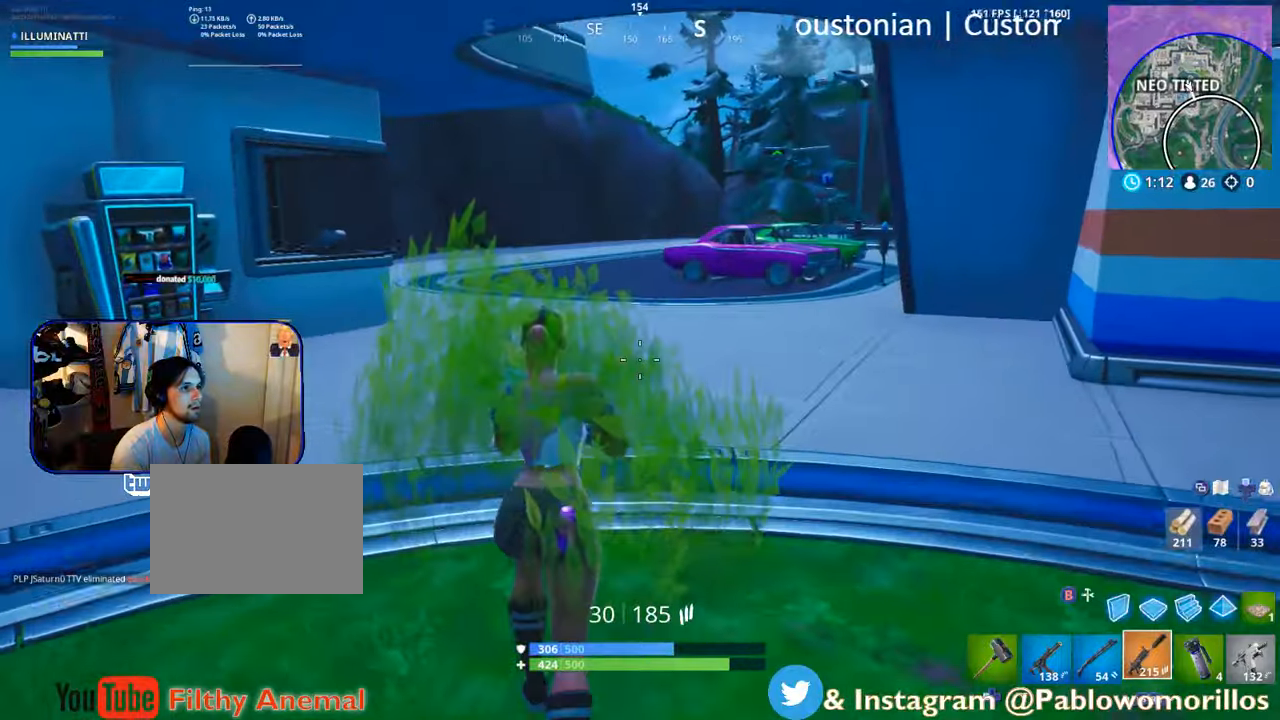
{"buttons": [], "left_stick": "up-right", "right_stick": "center", "events": [[266, "right_stick", "left"], [400, "left_stick", "up-right"], [433, "right_stick", "center"]]}
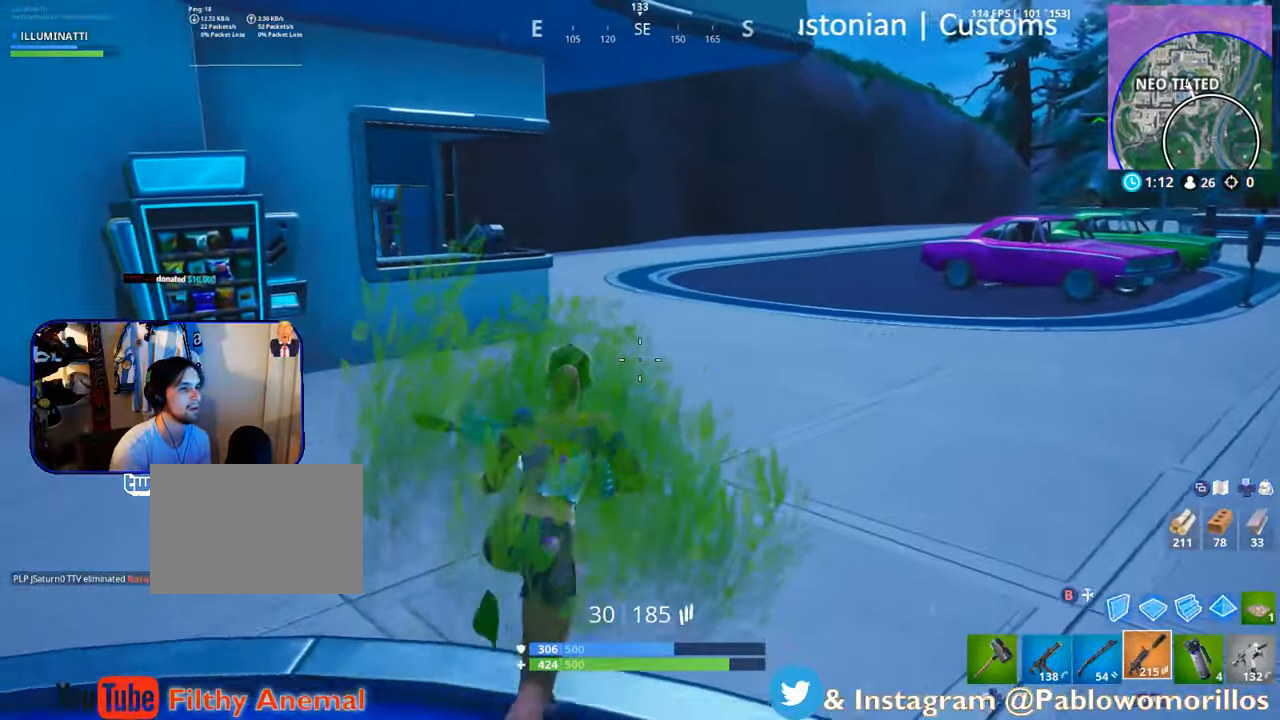
{"buttons": [], "left_stick": "up-left", "right_stick": "center", "events": [[33, "right_stick", "right"], [100, "left_stick", "up"], [233, "right_stick", "center"], [266, "left_stick", "up-left"]]}
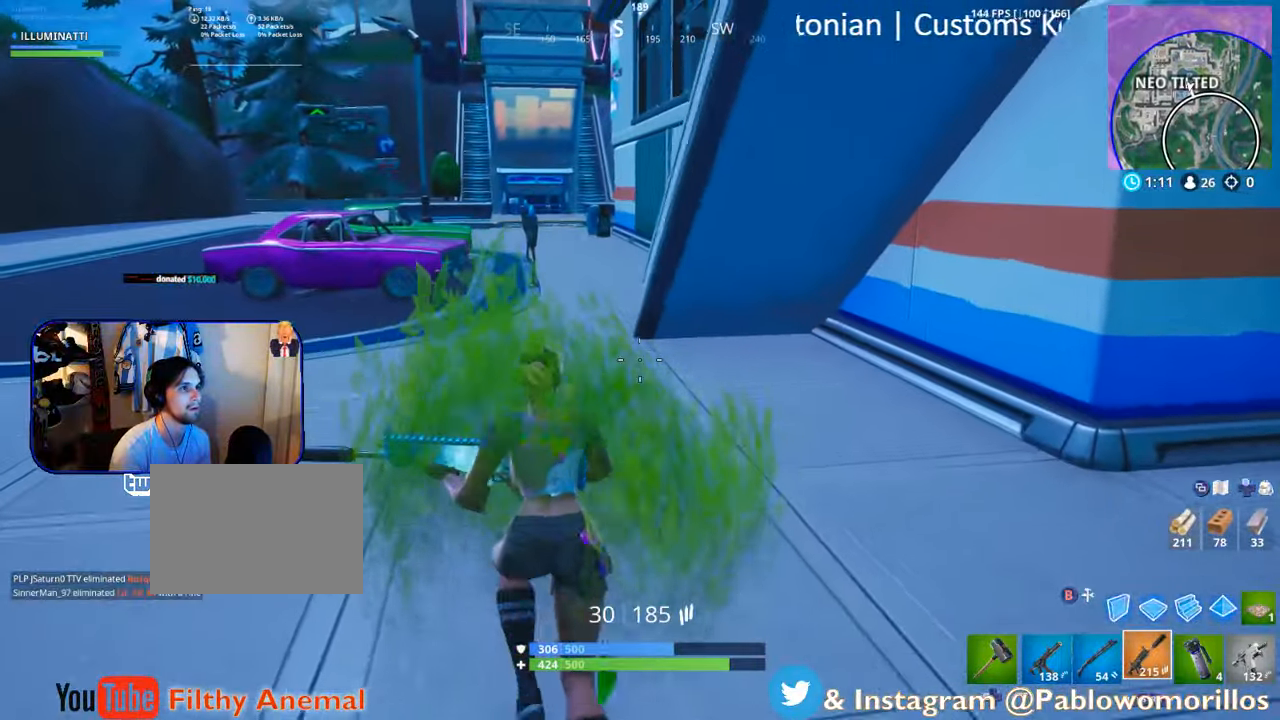
{"buttons": [], "left_stick": "up-left", "right_stick": "right", "events": [[200, "right_stick", "right"], [333, "right_stick", "center"], [500, "right_stick", "right"]]}
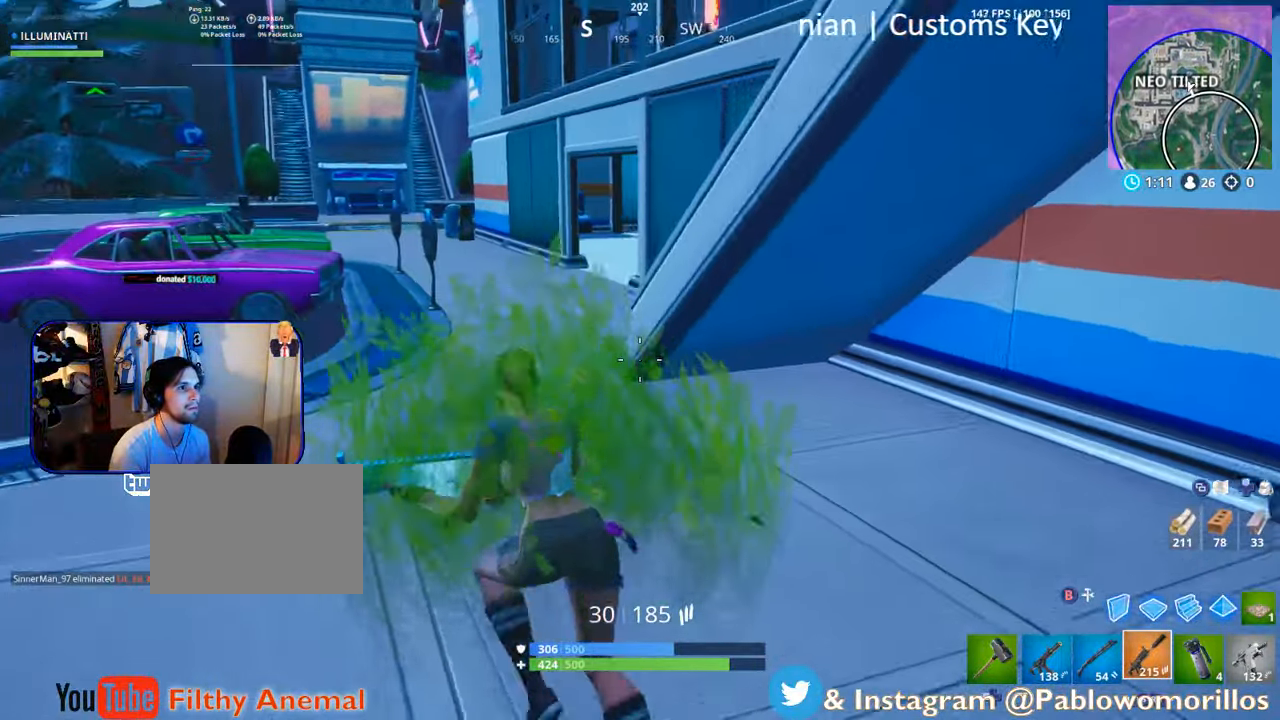
{"buttons": [], "left_stick": "up-left", "right_stick": "center", "events": [[166, "right_stick", "center"], [400, "A", "down"], [500, "A", "up"]]}
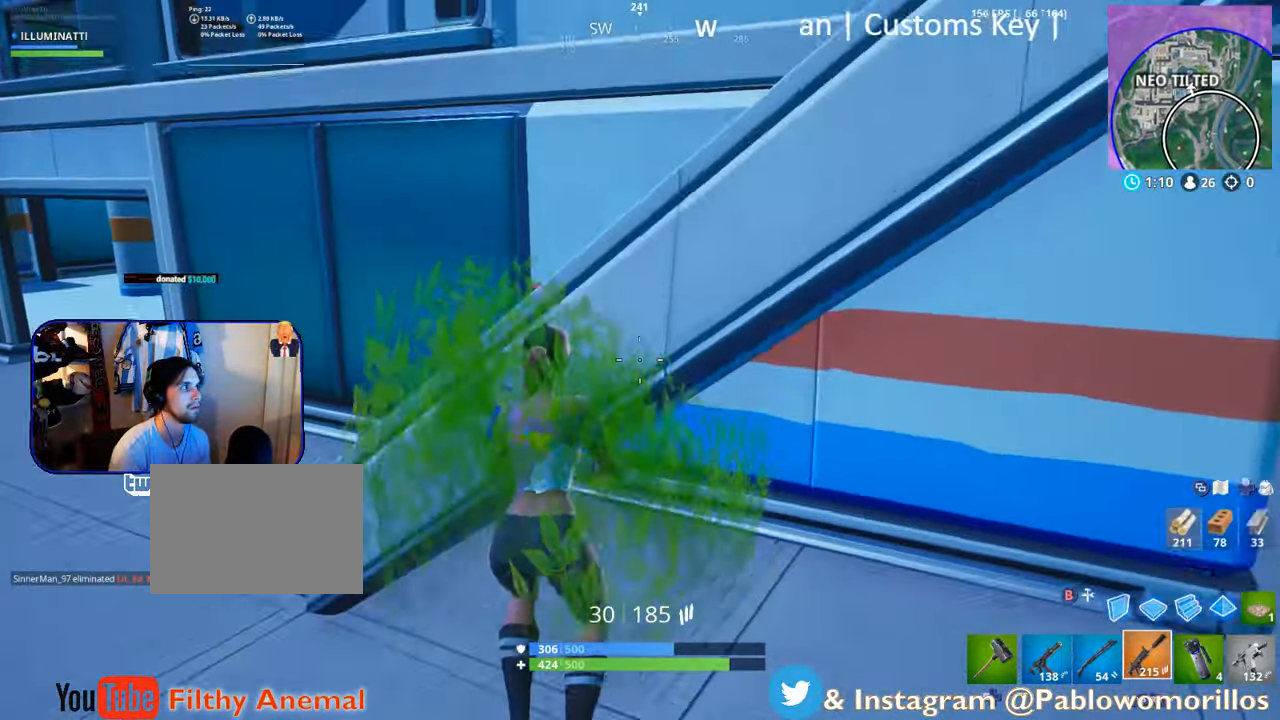
{"buttons": [], "left_stick": "up-left", "right_stick": "left", "events": [[233, "right_stick", "right"], [466, "right_stick", "left"]]}
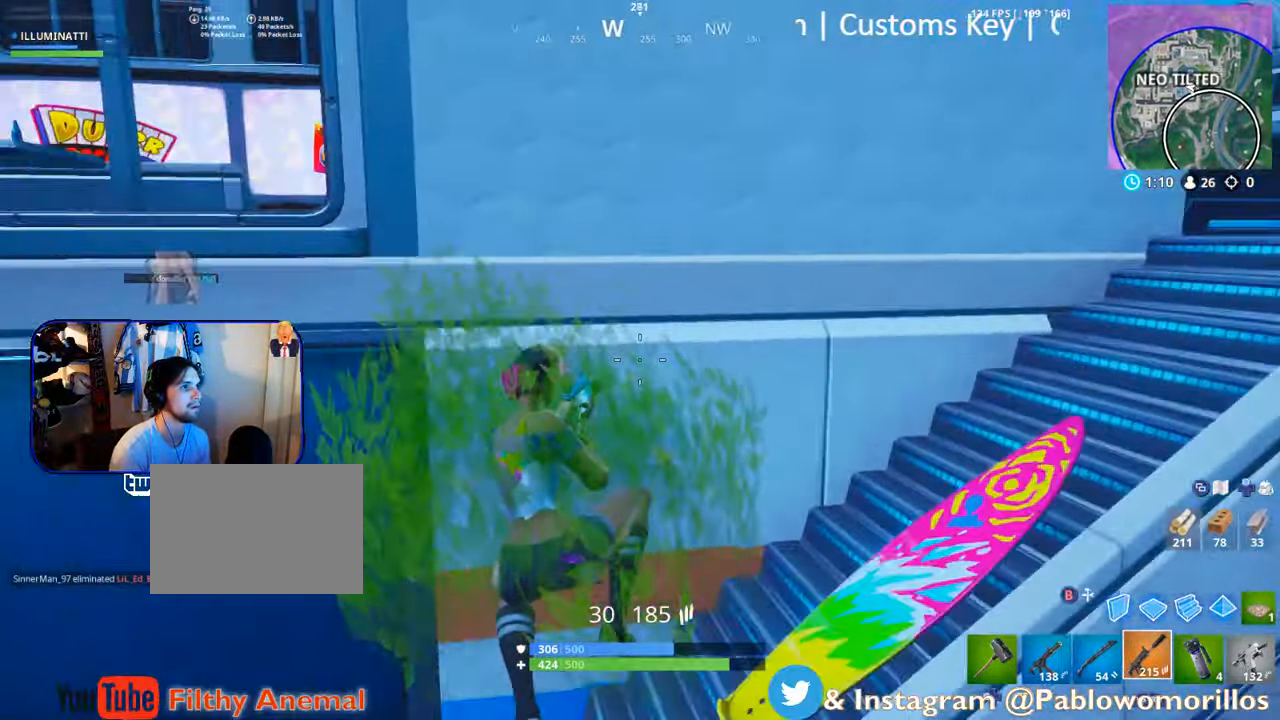
{"buttons": [], "left_stick": "up-left", "right_stick": "center", "events": [[33, "left_stick", "up"], [166, "left_stick", "up-left"], [200, "right_stick", "center"], [350, "left_stick", "down-left"], [350, "right_stick", "right"], [400, "left_stick", "left"], [400, "right_stick", "center"], [500, "left_stick", "up-left"]]}
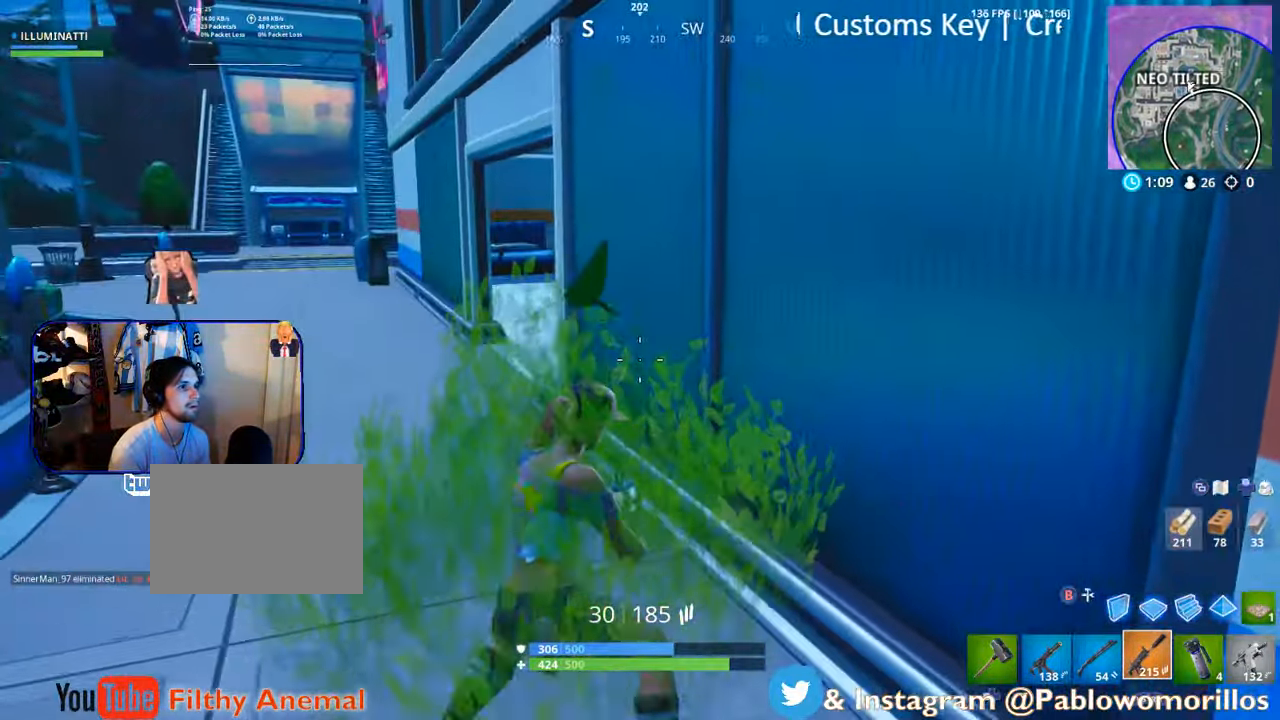
{"buttons": [], "left_stick": "up", "right_stick": "center", "events": [[66, "right_stick", "left"], [150, "left_stick", "up"], [233, "right_stick", "center"], [333, "SELECT", "down"], [500, "SELECT", "up"]]}
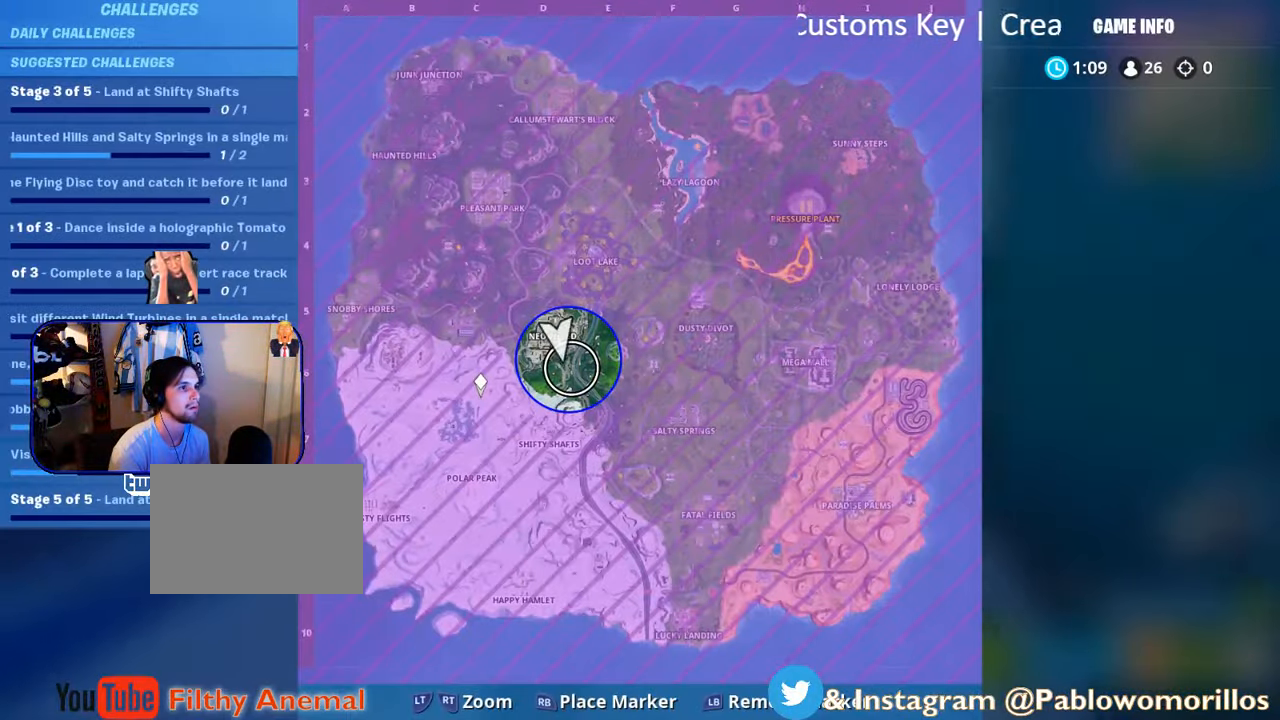
{"buttons": [], "left_stick": "up-right", "right_stick": "center", "events": [[366, "SELECT", "down"], [466, "SELECT", "up"], [466, "left_stick", "up-right"]]}
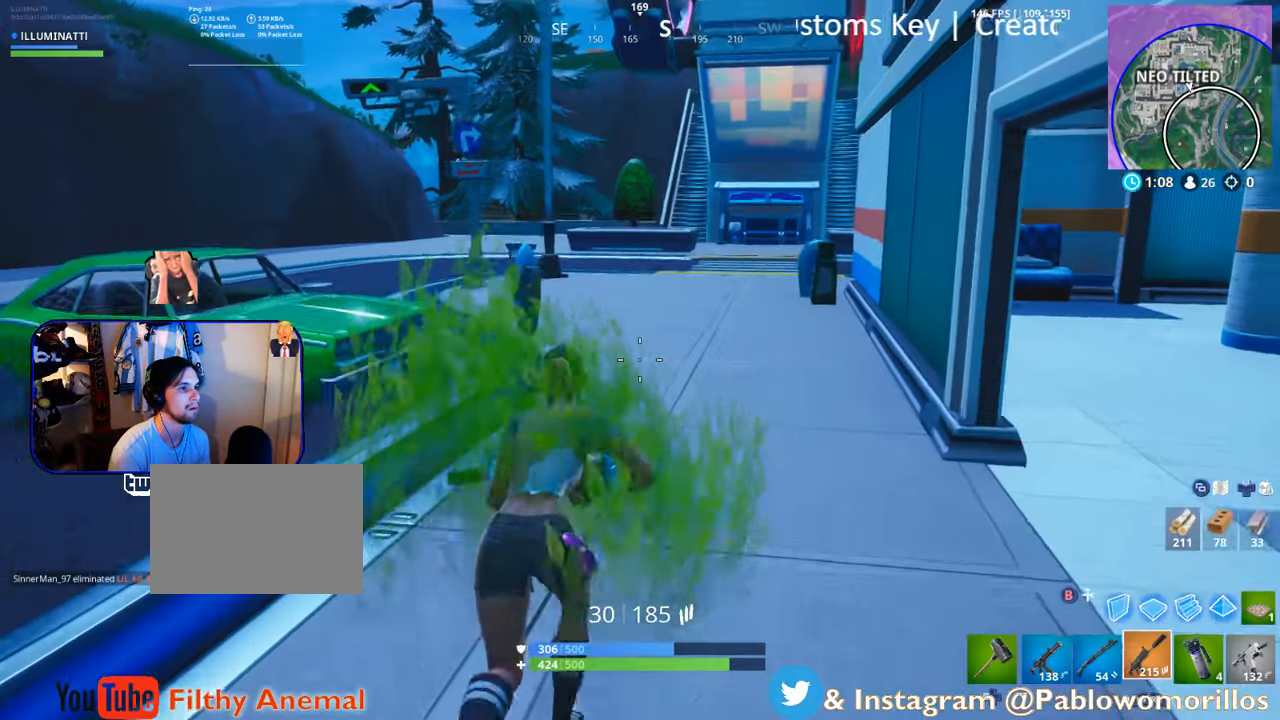
{"buttons": [], "left_stick": "up", "right_stick": "center", "events": [[166, "left_stick", "up"], [166, "right_stick", "right"], [333, "right_stick", "center"]]}
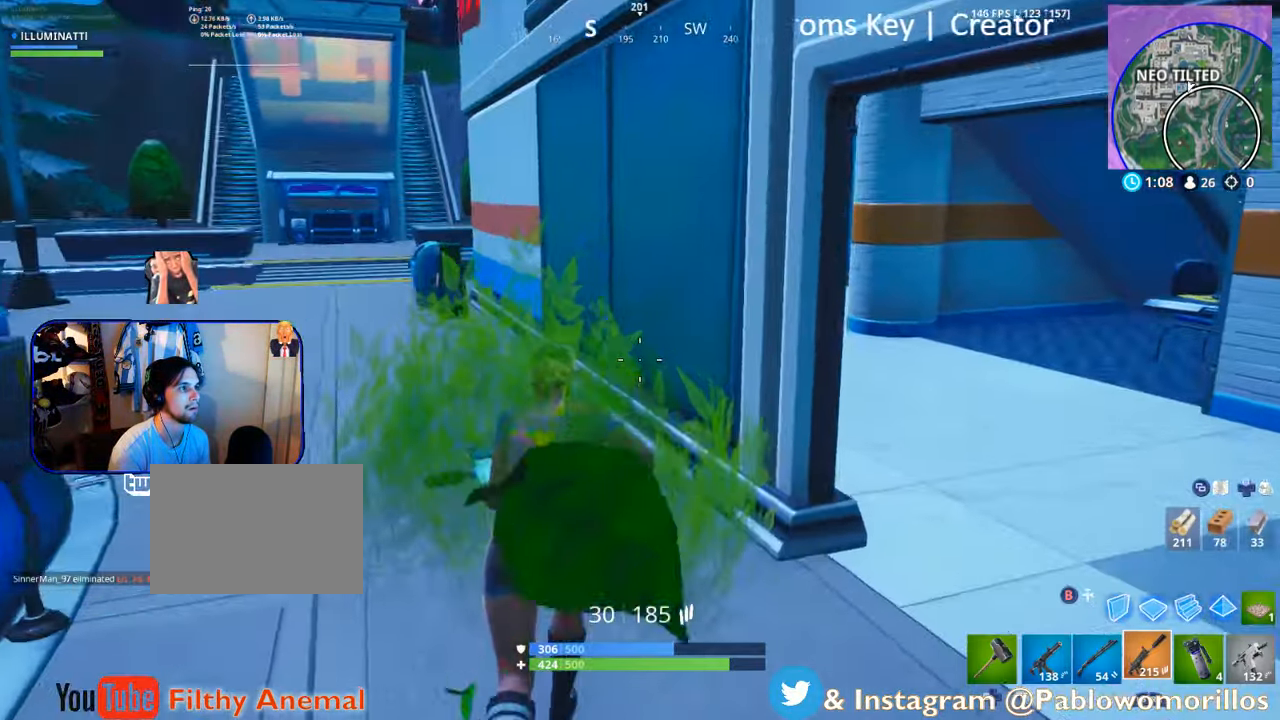
{"buttons": [], "left_stick": "up-left", "right_stick": "left", "events": [[66, "left_stick", "up-left"], [66, "right_stick", "right"], [233, "right_stick", "center"], [400, "right_stick", "left"]]}
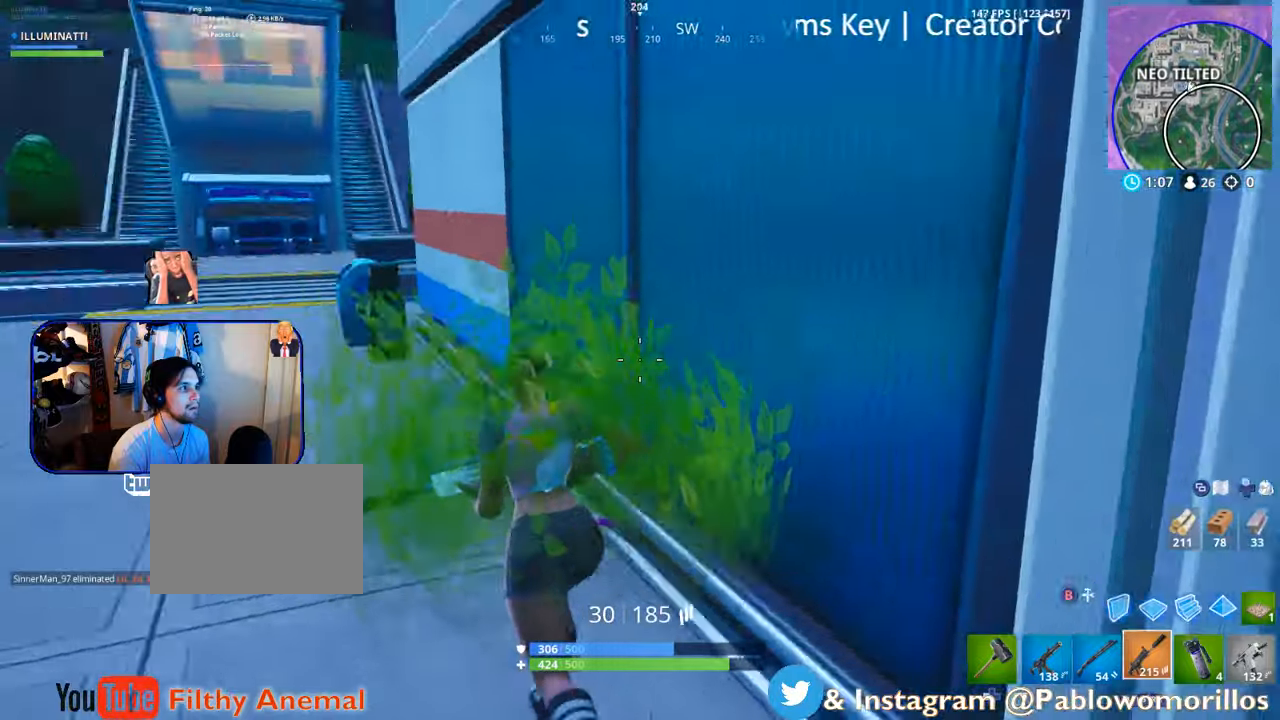
{"buttons": [], "left_stick": "up", "right_stick": "center", "events": [[133, "right_stick", "center"], [167, "left_stick", "up"]]}
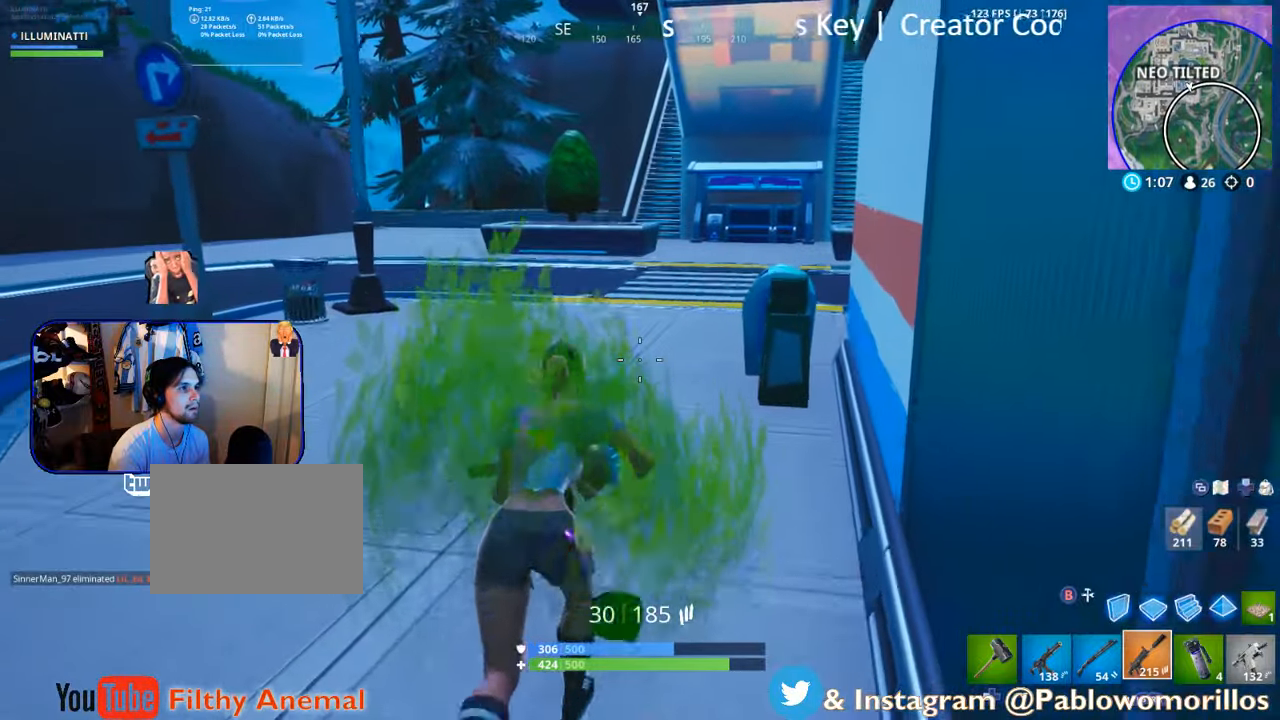
{"buttons": [], "left_stick": "up", "right_stick": "center", "events": [[300, "SELECT", "down"], [500, "SELECT", "up"]]}
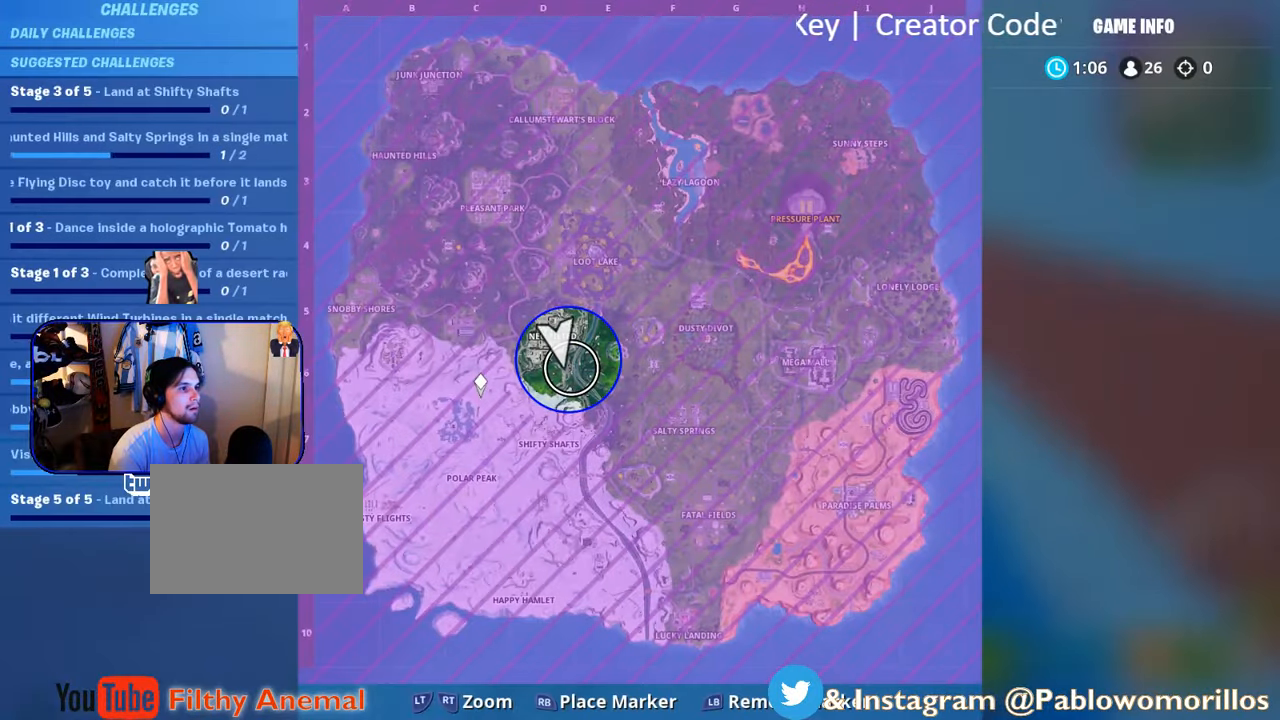
{"buttons": [], "left_stick": "up", "right_stick": "right", "events": [[167, "SELECT", "down"], [267, "SELECT", "up"], [467, "right_stick", "right"]]}
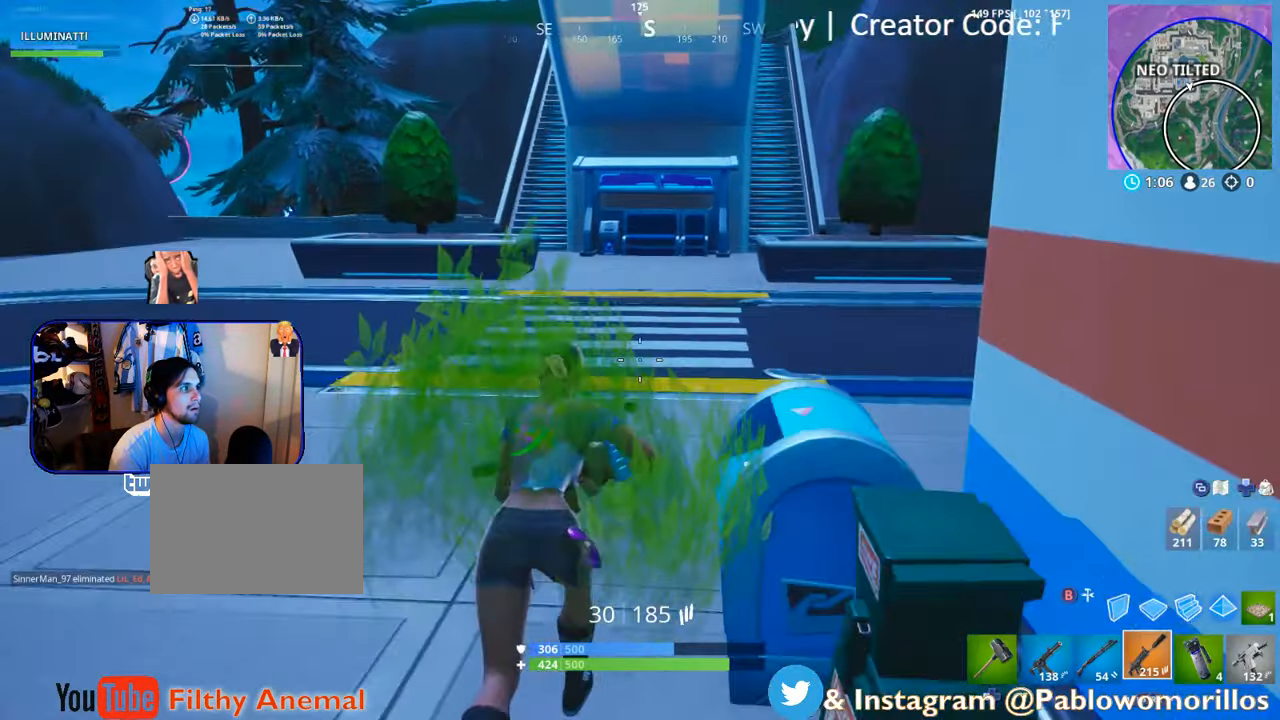
{"buttons": [], "left_stick": "up", "right_stick": "up-right", "events": [[100, "right_stick", "center"], [233, "left_stick", "up-right"], [467, "right_stick", "up-right"], [500, "left_stick", "up"]]}
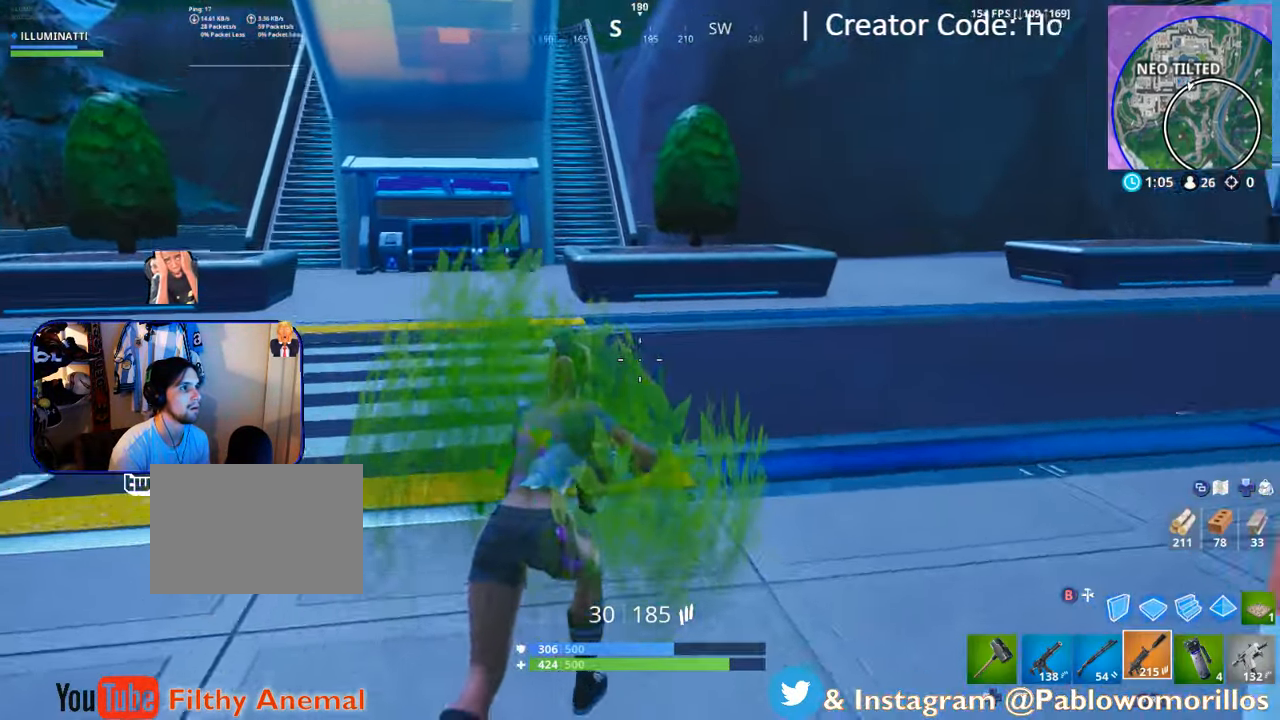
{"buttons": [], "left_stick": "up", "right_stick": "center", "events": [[133, "right_stick", "center"], [367, "DPAD_LEFT", "down"], [500, "DPAD_LEFT", "up"]]}
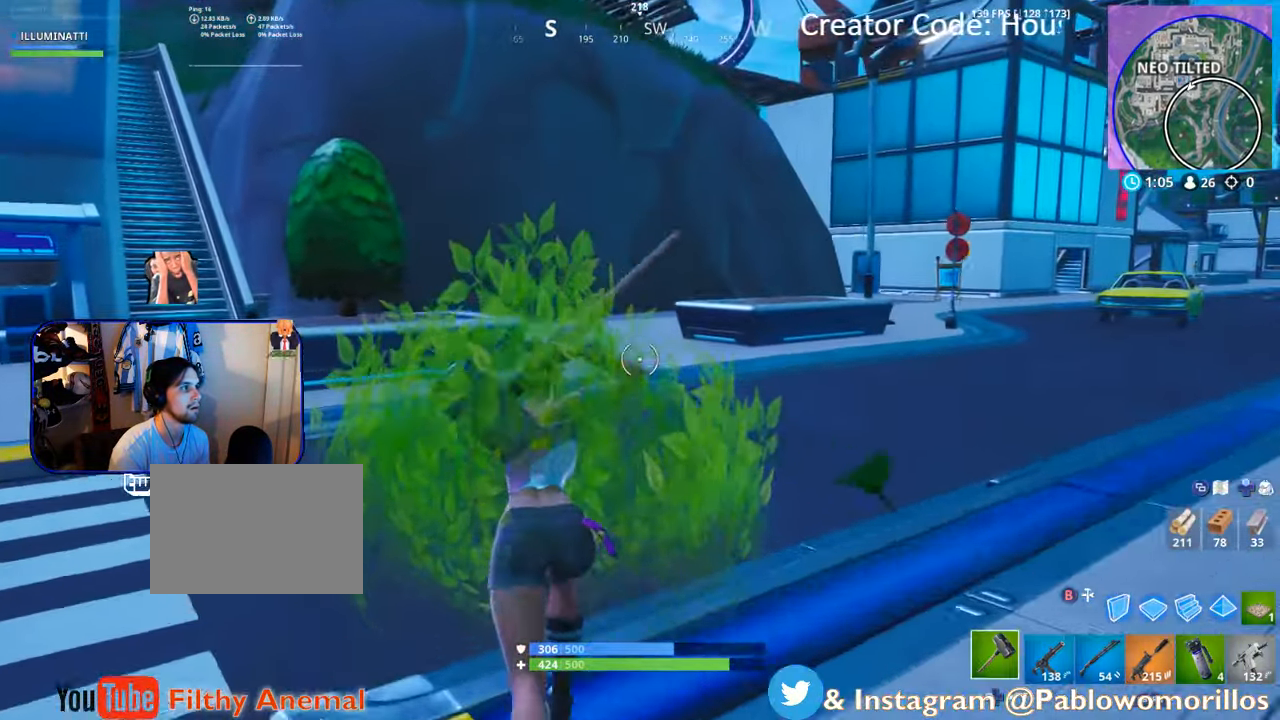
{"buttons": [], "left_stick": "up-left", "right_stick": "center", "events": [[150, "right_stick", "right"], [167, "left_stick", "up-left"], [300, "right_stick", "center"]]}
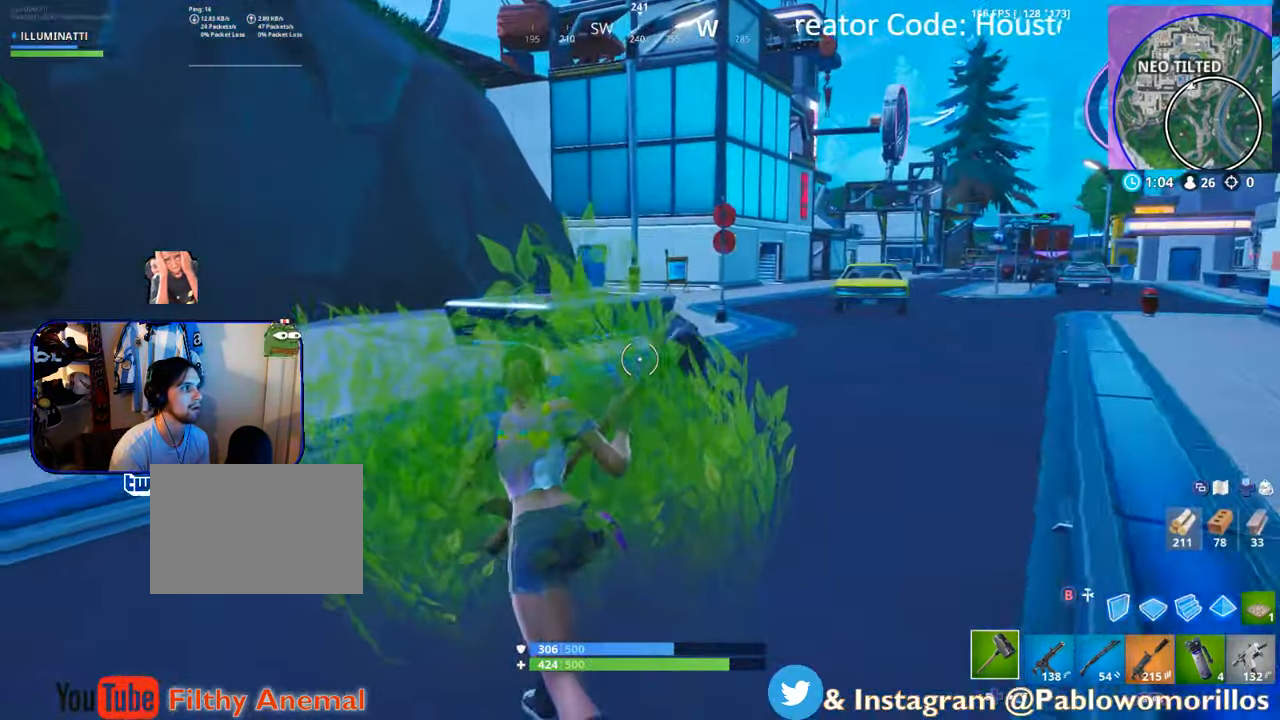
{"buttons": [], "left_stick": "up-right", "right_stick": "center", "events": [[67, "right_stick", "left"], [200, "left_stick", "up"], [333, "right_stick", "center"], [367, "left_stick", "up-right"]]}
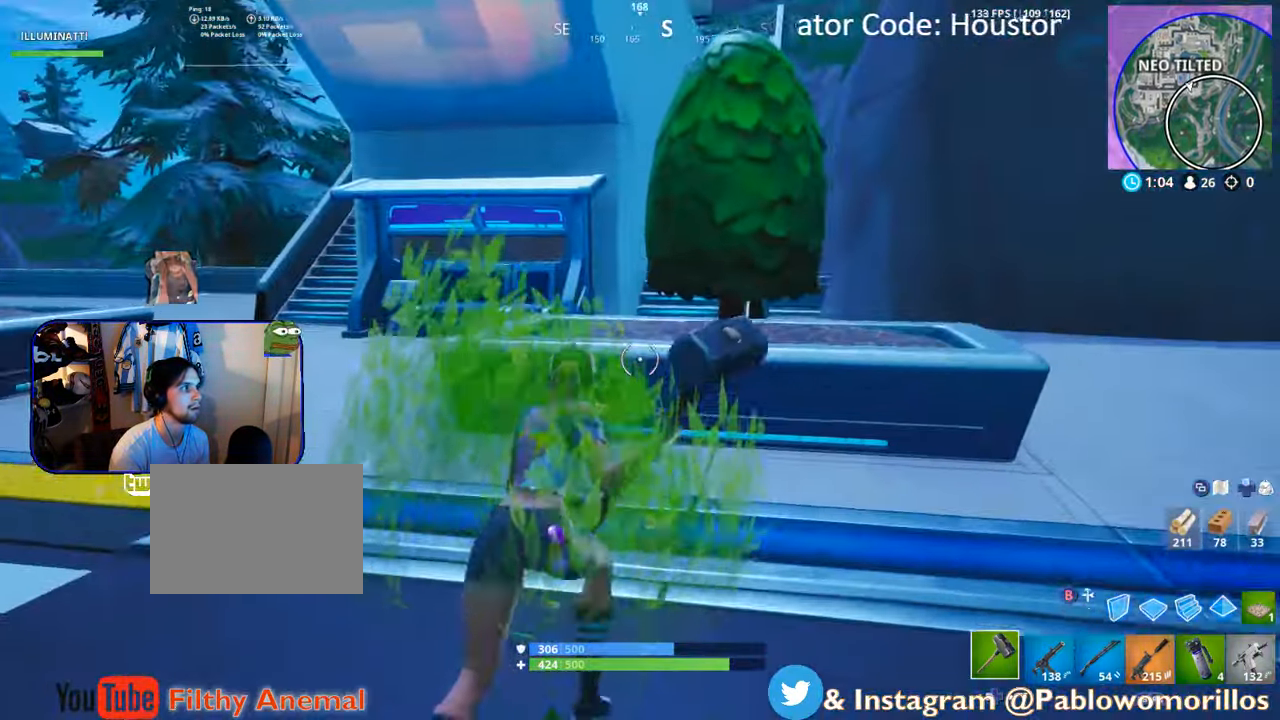
{"buttons": [], "left_stick": "up", "right_stick": "down", "events": [[117, "A", "down"], [200, "A", "up"], [233, "left_stick", "up"], [450, "right_stick", "down"]]}
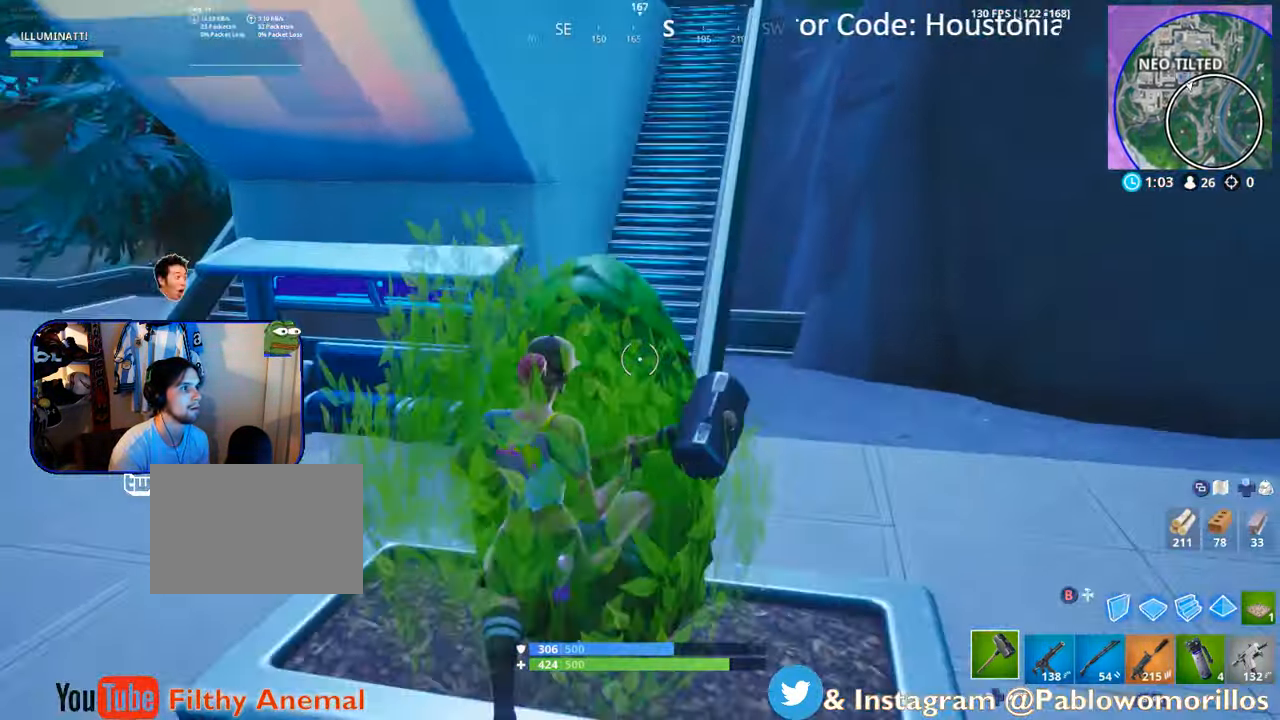
{"buttons": ["R2"], "left_stick": "down-right", "right_stick": "up", "events": [[33, "R2", "down"], [167, "right_stick", "center"], [233, "right_stick", "up-left"], [333, "left_stick", "center"], [433, "right_stick", "up"], [467, "left_stick", "down-right"]]}